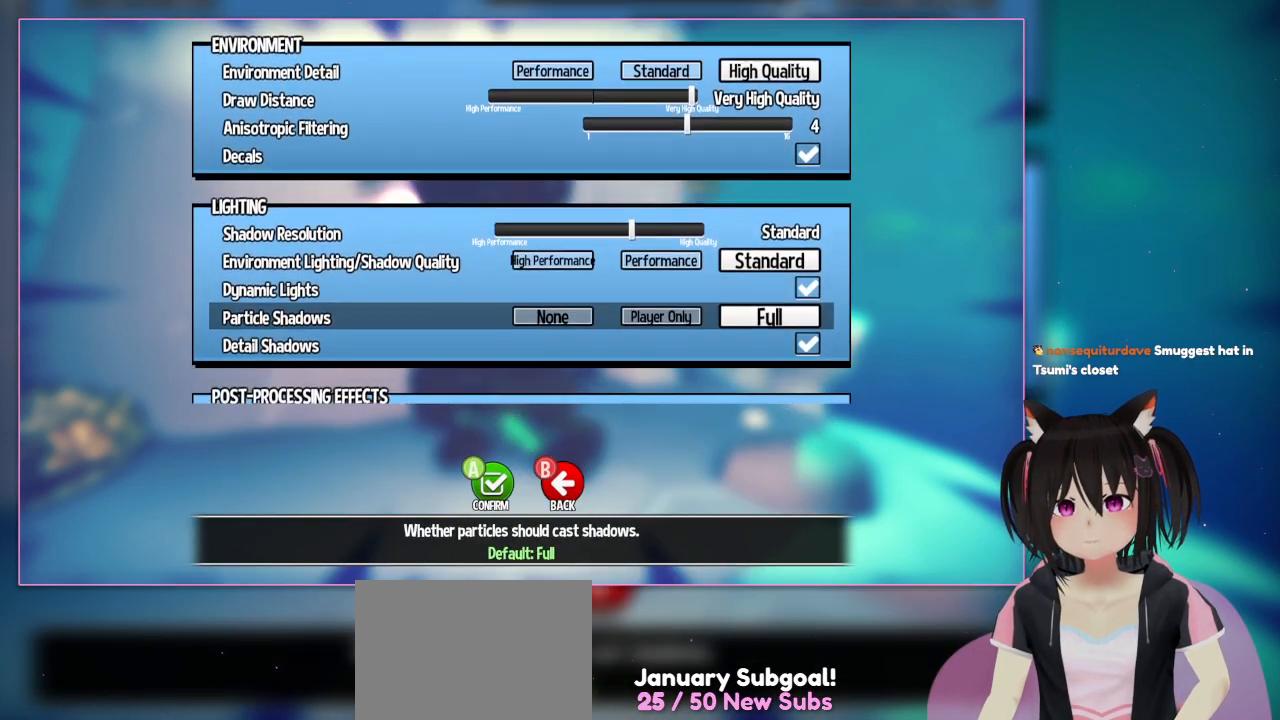
Gameplay with a controller (Nintendo layout); each line is a JSON object with the inputs held at the frame after it. "events" lists button and stick changes between this image and that frame as [ms after this image, input, new state], when the widget could be followed in between. Not read: L1 L3 R3.
{"buttons": ["DPAD_DOWN"], "left_stick": "center", "right_stick": "center", "events": [[33, "DPAD_DOWN", "up"], [267, "DPAD_DOWN", "down"]]}
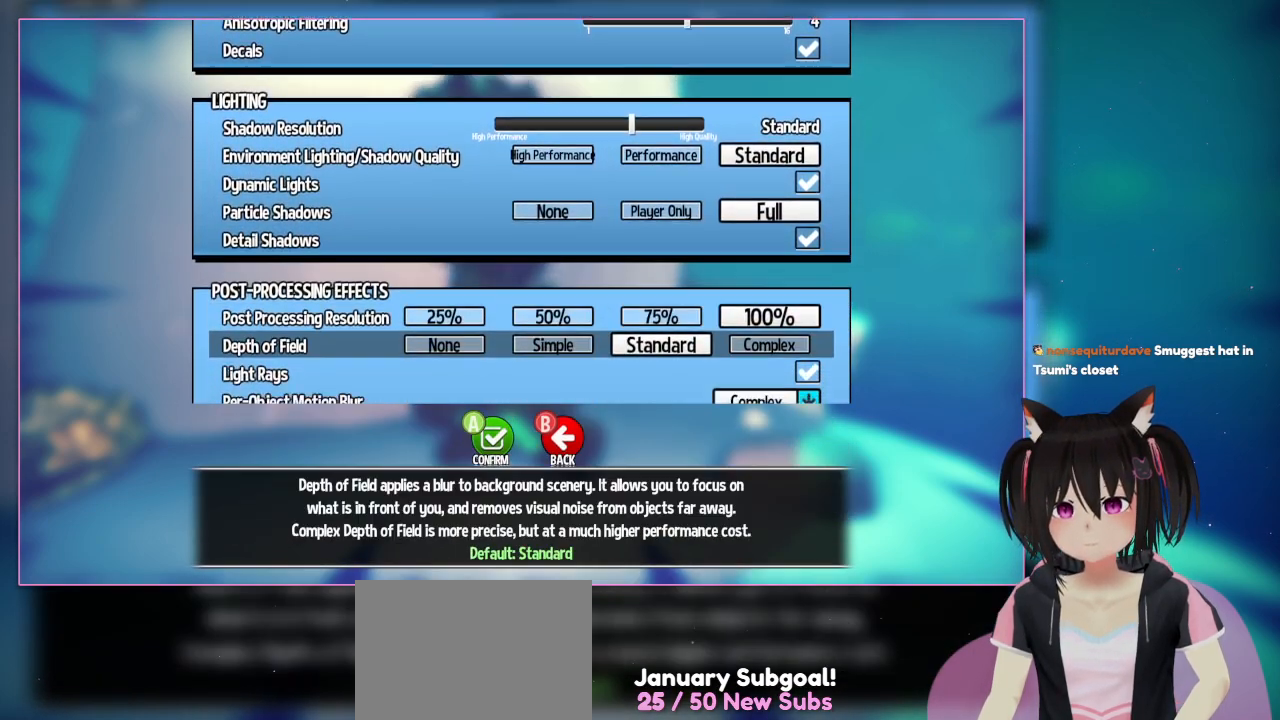
{"buttons": [], "left_stick": "center", "right_stick": "center", "events": [[33, "DPAD_DOWN", "up"], [233, "DPAD_DOWN", "down"], [433, "DPAD_DOWN", "up"]]}
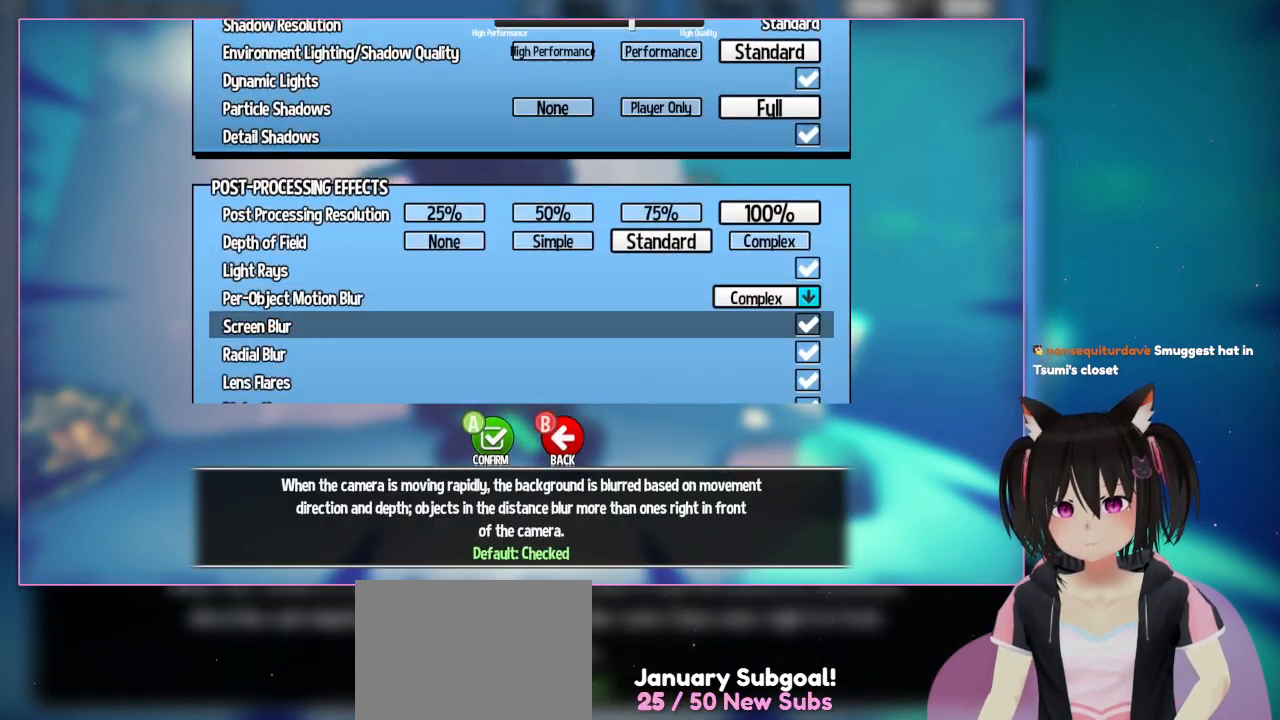
{"buttons": [], "left_stick": "center", "right_stick": "center", "events": [[167, "DPAD_DOWN", "down"], [467, "DPAD_DOWN", "up"]]}
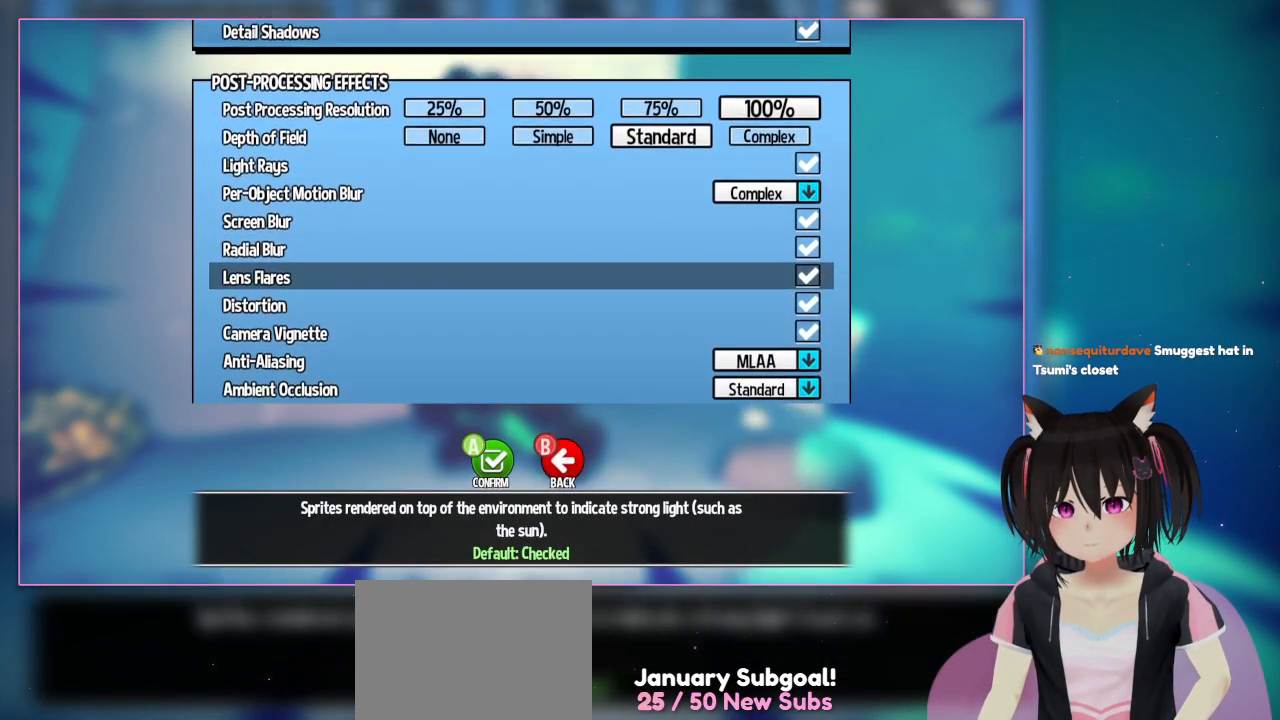
{"buttons": [], "left_stick": "center", "right_stick": "center", "events": [[200, "DPAD_DOWN", "down"], [400, "DPAD_DOWN", "up"]]}
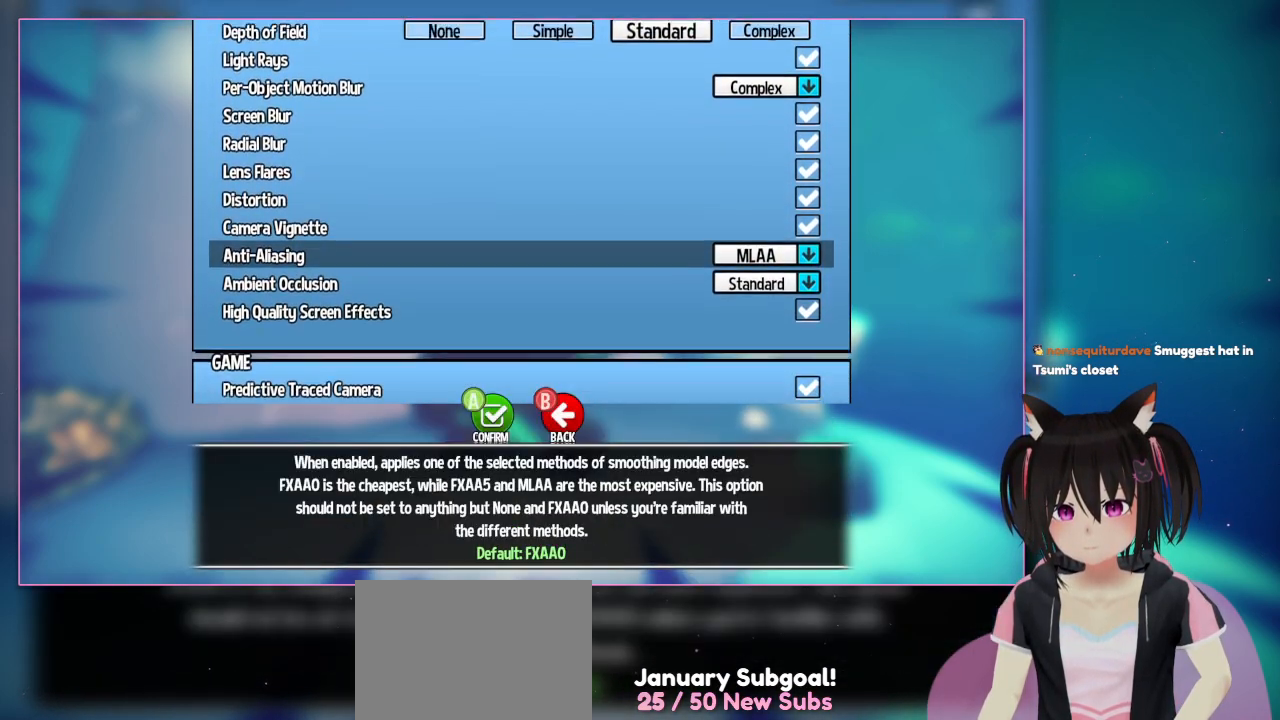
{"buttons": [], "left_stick": "center", "right_stick": "center", "events": [[100, "DPAD_DOWN", "down"], [400, "DPAD_DOWN", "up"]]}